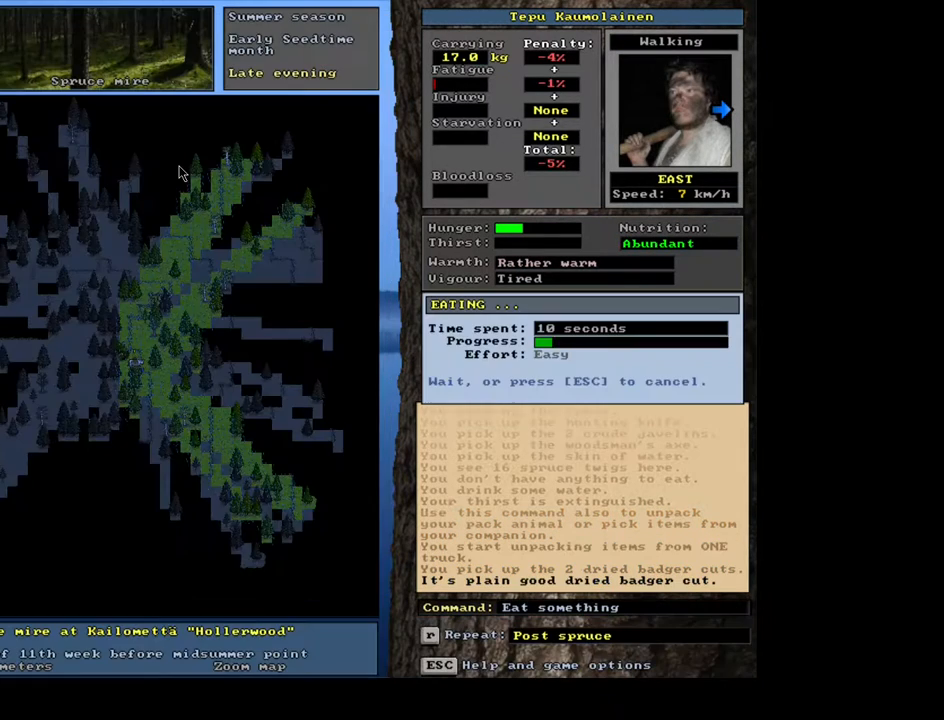
Gameplay with keyboard and mouse; each line is a JSON object with the keys and mouse buttons held at the frame after it. "events" lists presses ("down") and releases ("up") of ".", "/", "0", "1", "2", "3", "4", "5", "6", "7", "8", "9", "a", "alt_l", "alt_r", "b", "backslash", "backspace", "c", "caps_lock", "comma", "ctrl_l", "ctrl_r", "d", "down", "e", "equals", "escape", "f", "f1", "f10", "f11", "f12", "f2", "f3", "f4", "f5", "f6", "f7", "f8", "f9", "g", "h", "i", "j", "k", "l", "lbracket", "left", "m", "minus", "n", "num0", "num1", "num2", "num3", "num4", "num5", "num6", "num7", "num8", "num9", "o", "p", "q", "quote", "r", "rbracket", "return", "right", "s", "semicolon", "shift_l", "shift_r", "space", "super", "t", "tab", "tilde", "u", "up", "v", "w", "x", "y", "z", "mouse_left", "mouse_wheel", "mouse_right", "mouse_mb4" and "mouse_mb5" between this image and that frame as [ms after this image, input, new state], when the widget could be followed in between. "mouse_left", "mouse_wheel", "mouse_right", "mouse_mb4", "mouse_mb5" = the "left", "wheel", "right", "mb4", "mb5" buttons of the "mouse" list. No other keys are recorded. "wheel" means that the mouse wheel is clicked or scrolled. Mouse movement is not recorded.
{"keys": [], "mouse": [], "events": [[33, "return", "up"]]}
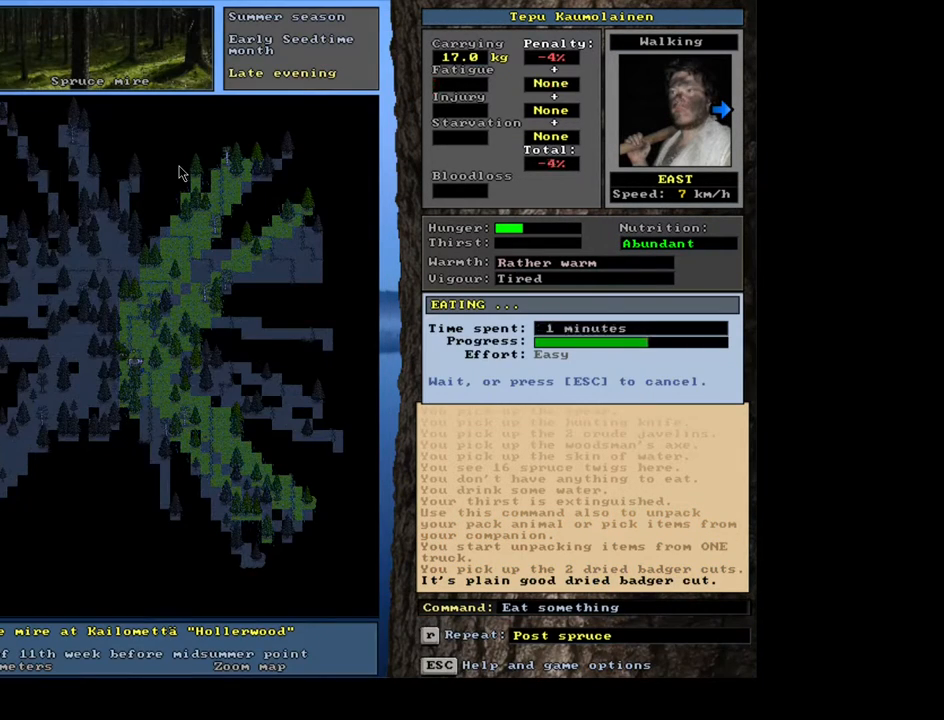
{"keys": [], "mouse": [], "events": []}
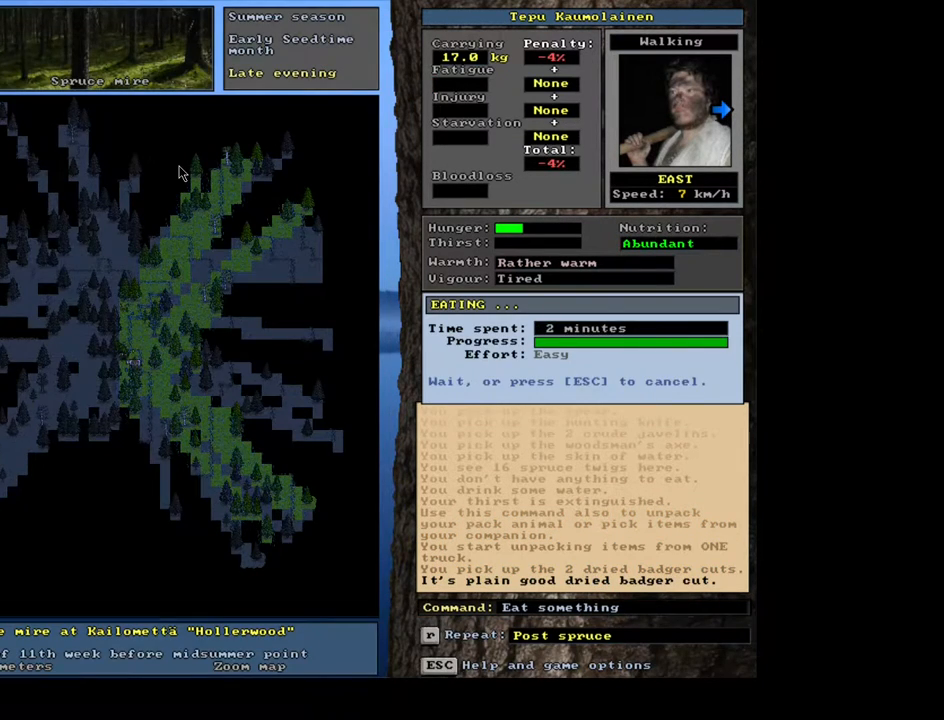
{"keys": [], "mouse": [], "events": []}
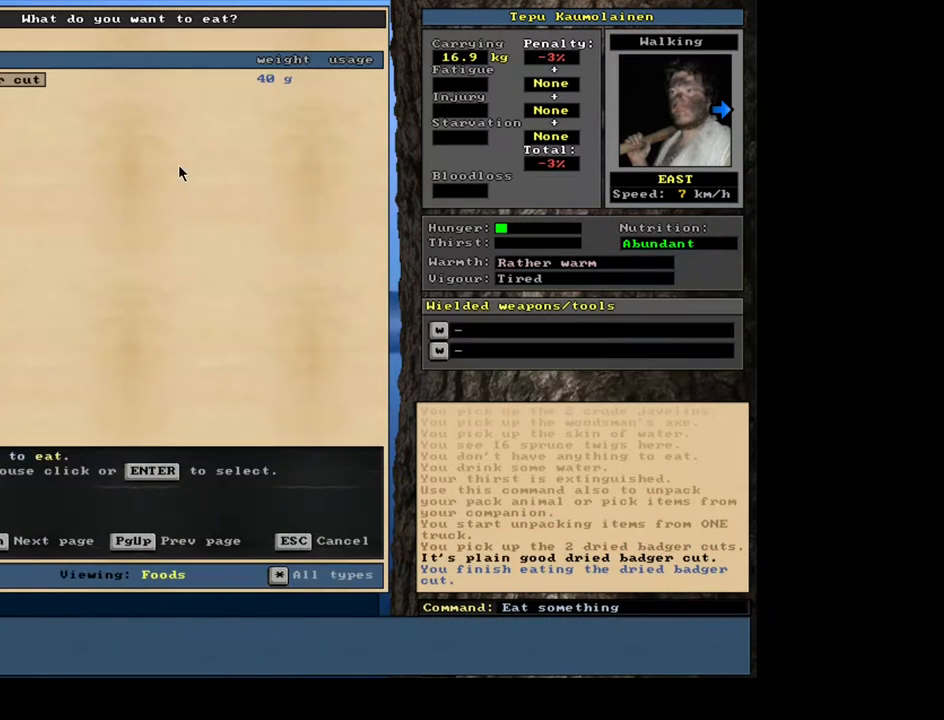
{"keys": [], "mouse": [], "events": []}
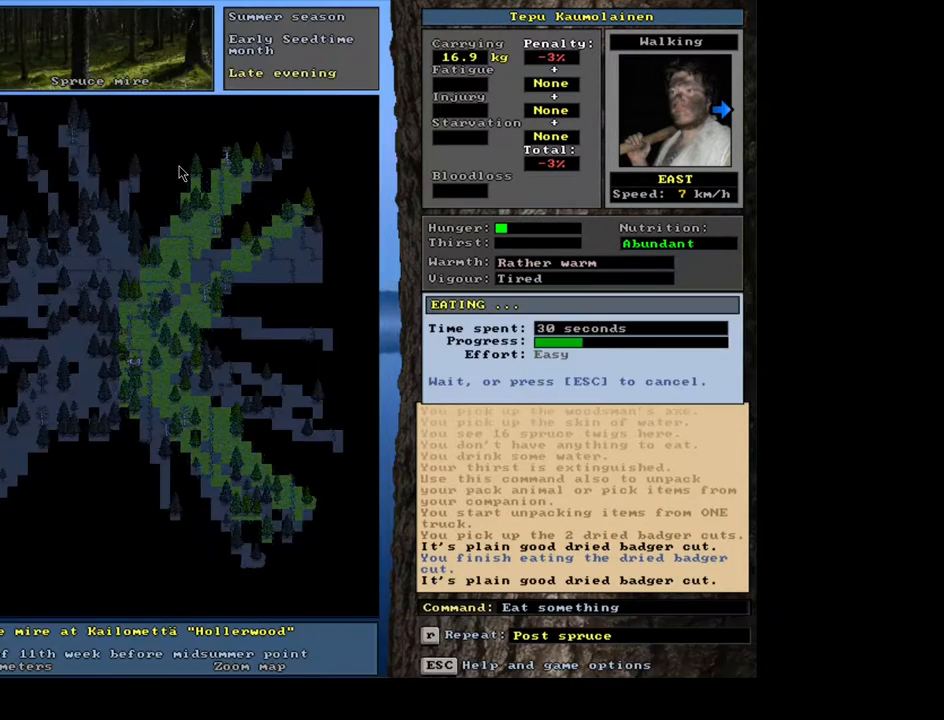
{"keys": [], "mouse": [], "events": []}
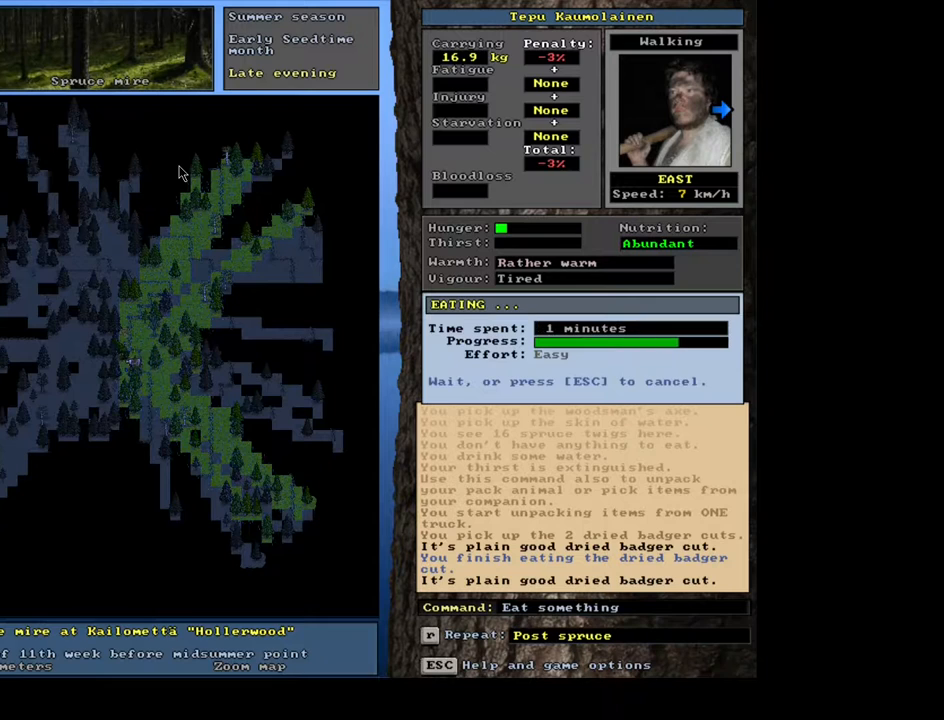
{"keys": [], "mouse": [], "events": []}
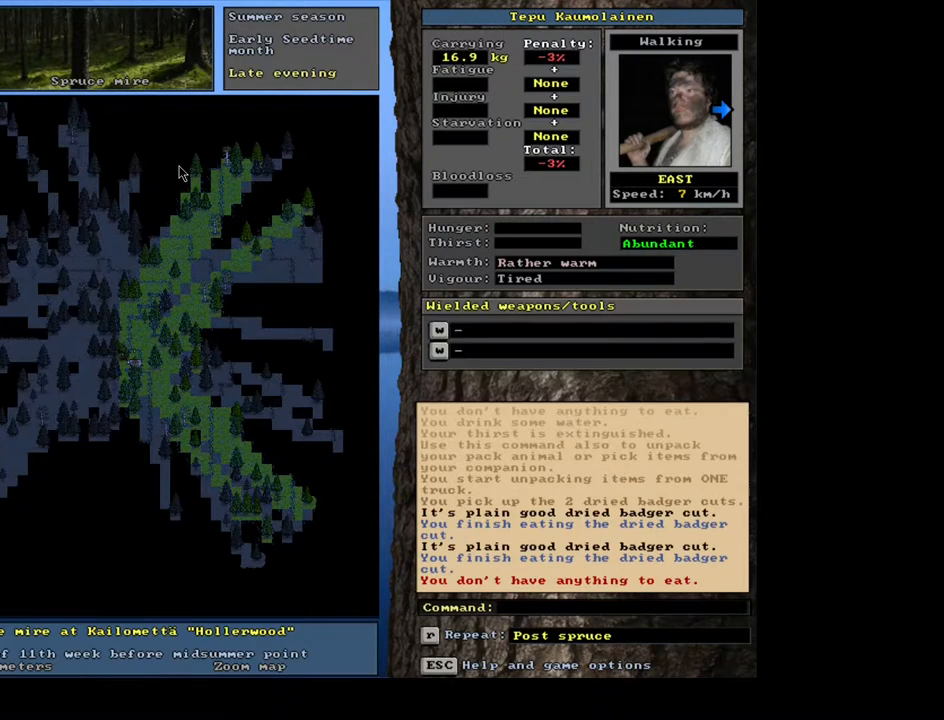
{"keys": [], "mouse": [], "events": []}
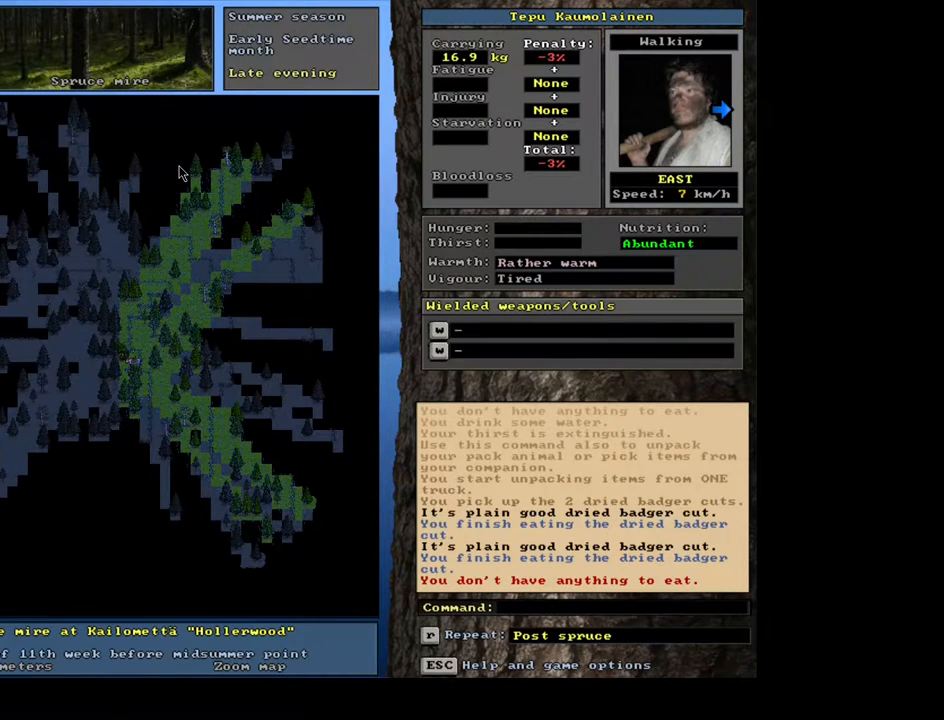
{"keys": ["num6"], "mouse": [], "events": [[33, "num6", "down"], [100, "num6", "up"], [450, "num6", "down"]]}
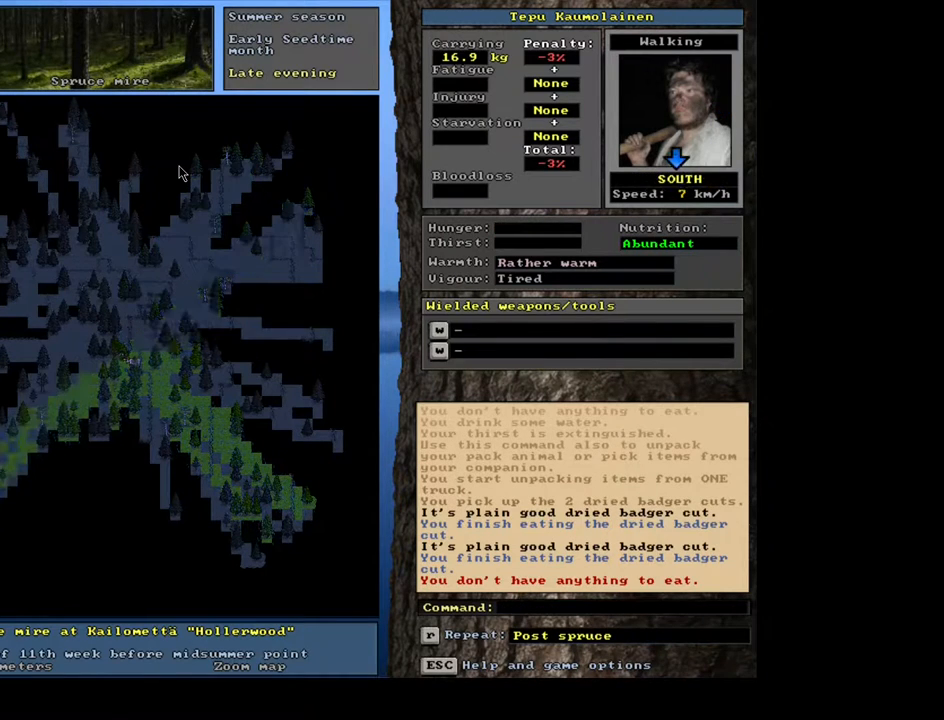
{"keys": ["shift_l"], "mouse": [], "events": [[17, "num6", "up"], [483, "shift_l", "down"]]}
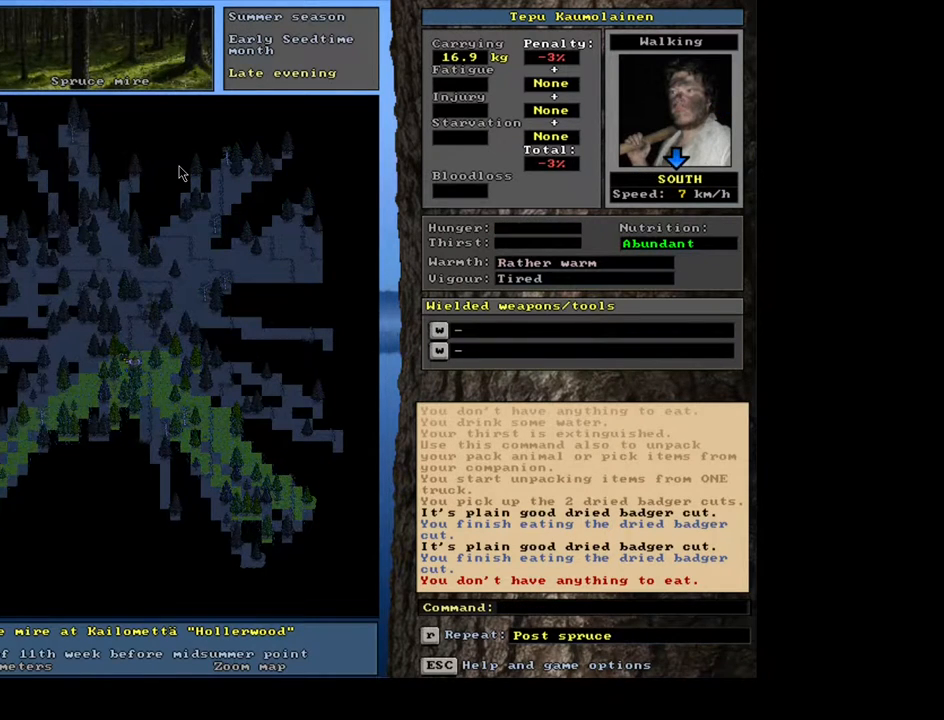
{"keys": [], "mouse": [], "events": [[183, "z", "down"], [283, "z", "up"], [433, "shift_l", "up"]]}
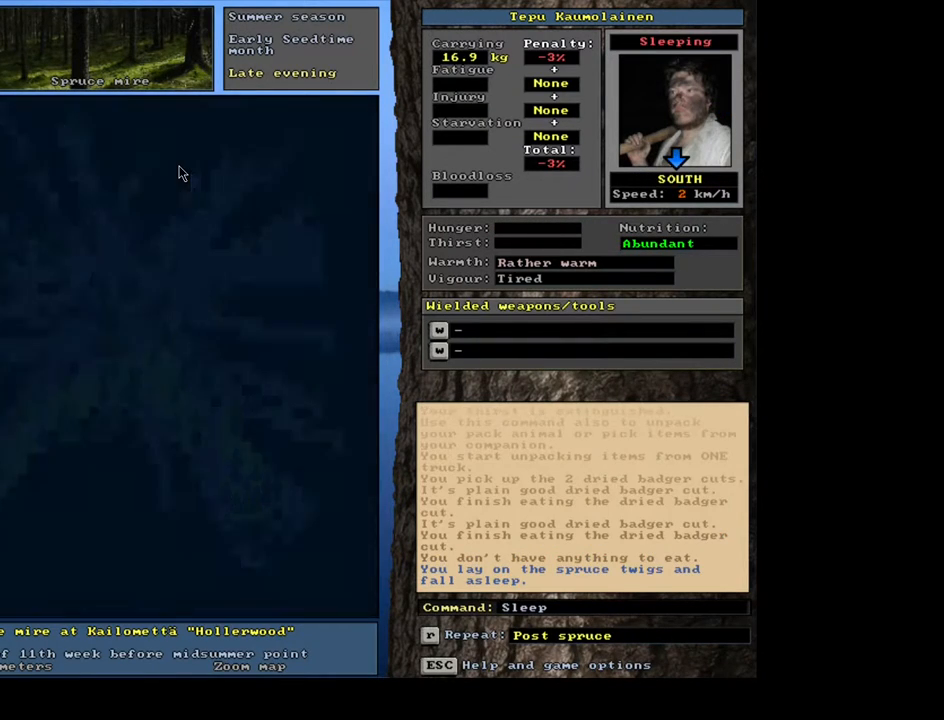
{"keys": [], "mouse": [], "events": []}
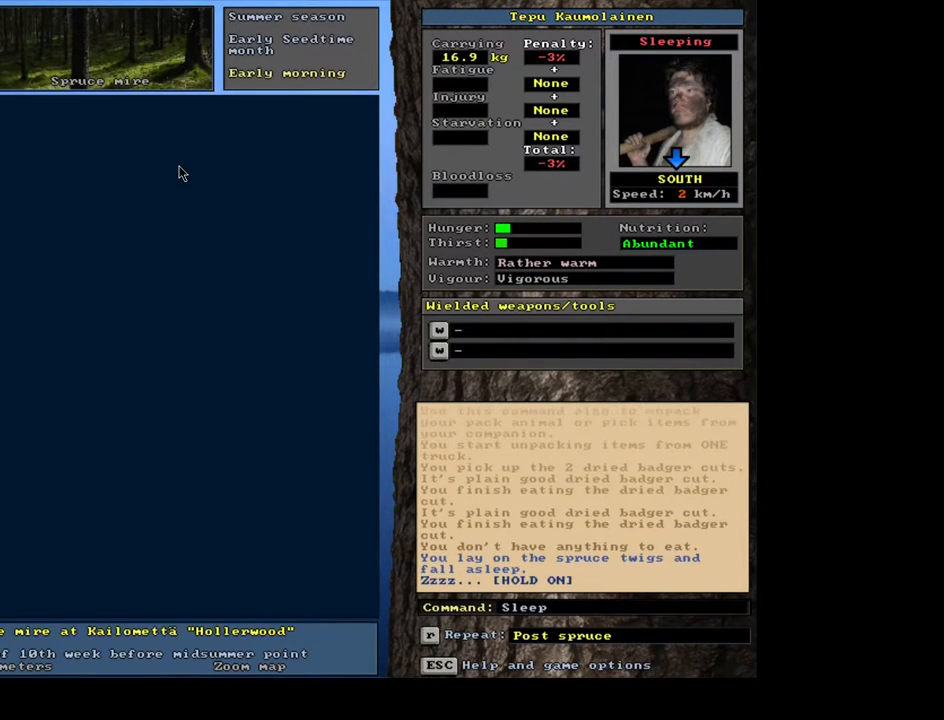
{"keys": [], "mouse": [], "events": []}
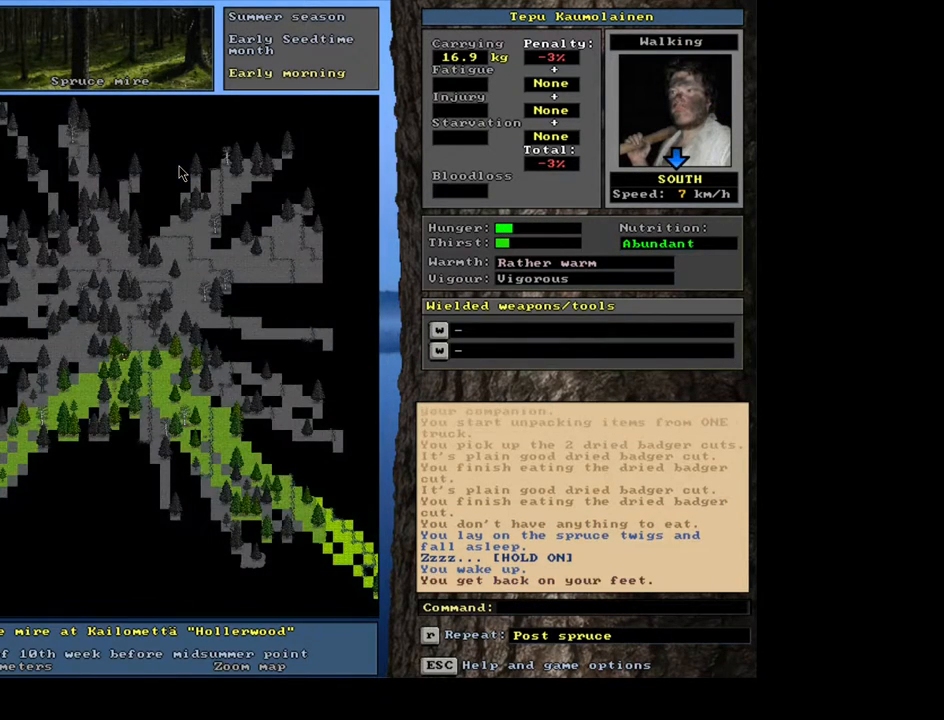
{"keys": [], "mouse": [], "events": []}
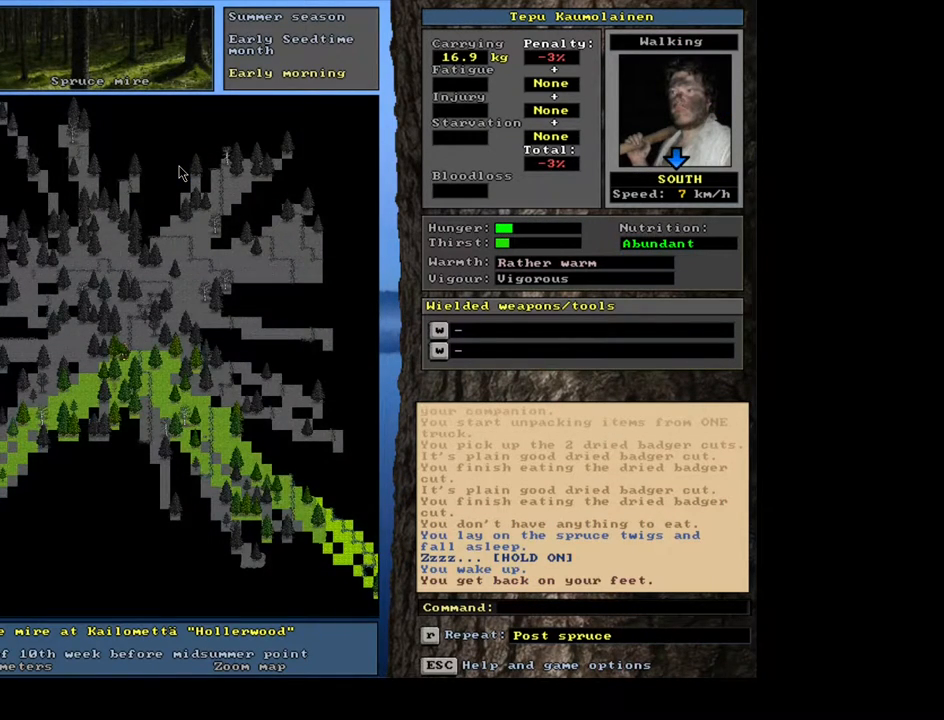
{"keys": [], "mouse": [], "events": [[317, "q", "down"], [450, "q", "up"]]}
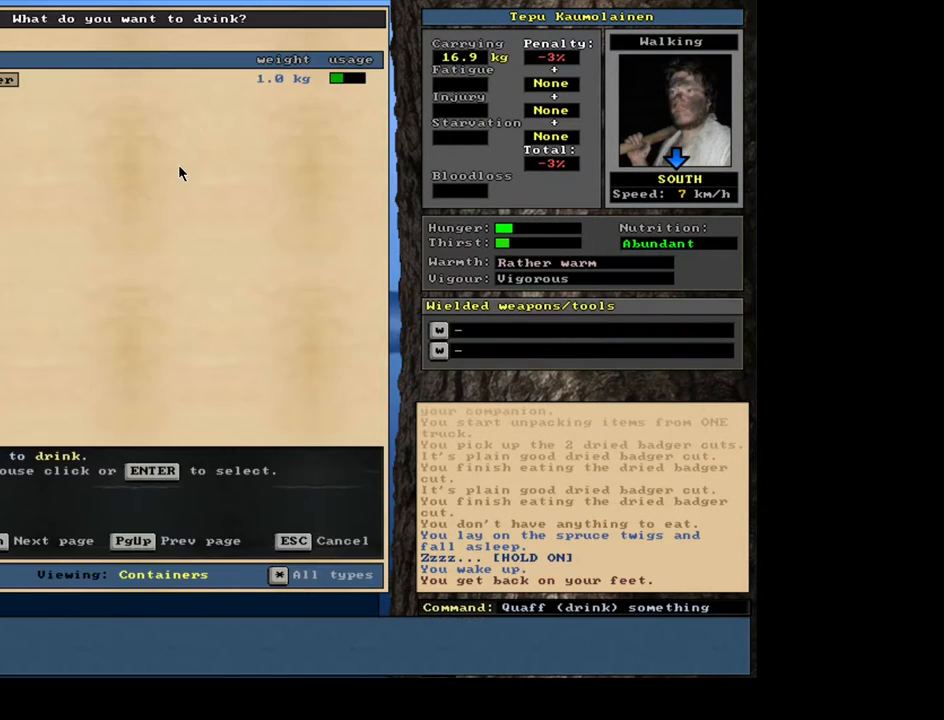
{"keys": [], "mouse": [], "events": []}
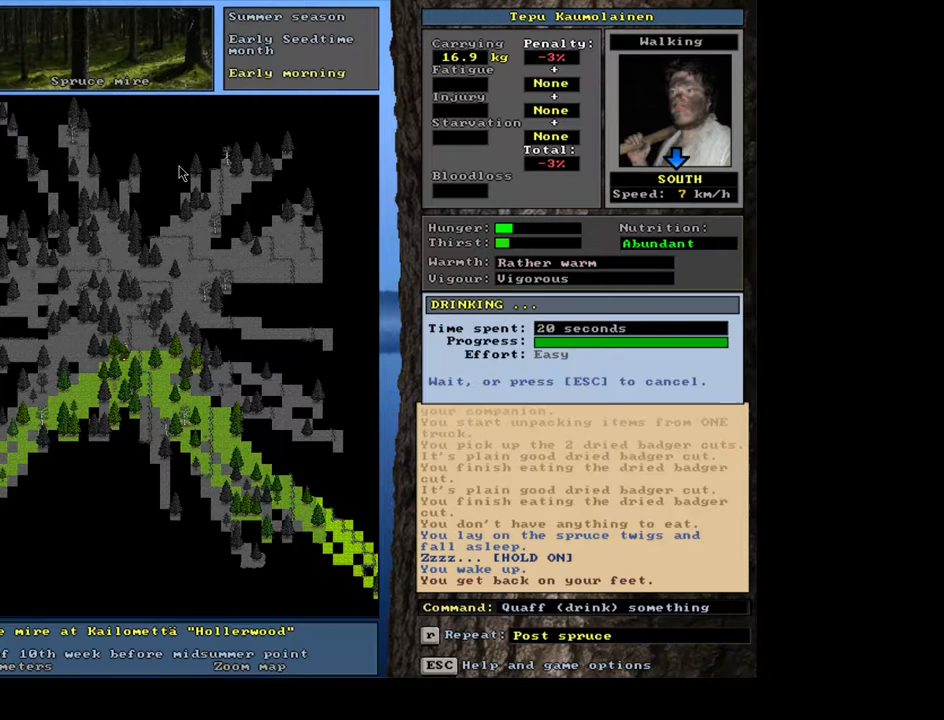
{"keys": ["e"], "mouse": [], "events": [[417, "e", "down"]]}
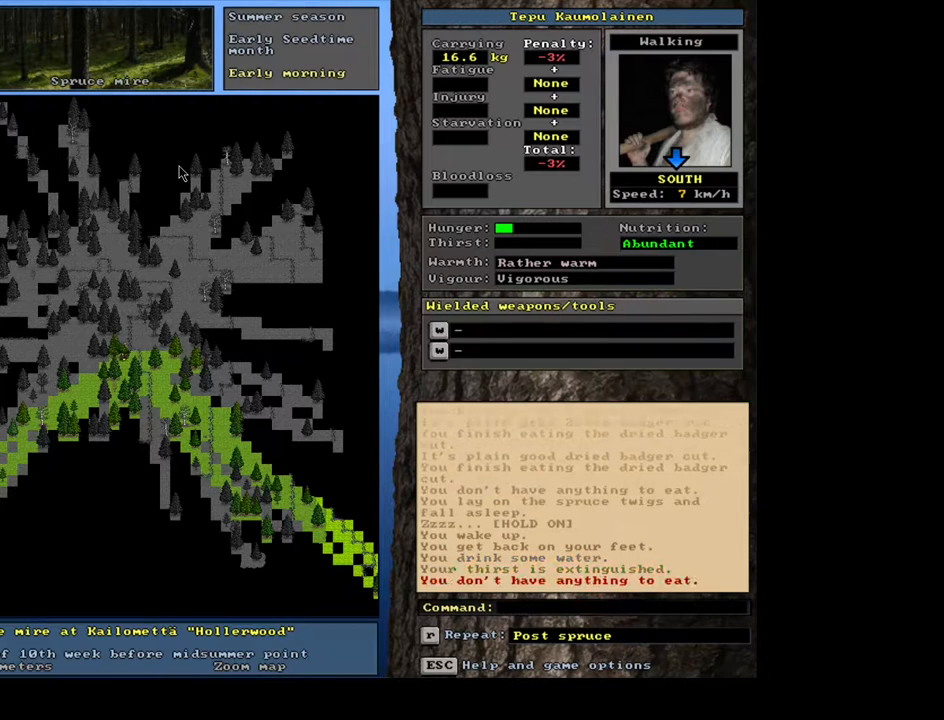
{"keys": [], "mouse": [], "events": [[17, "e", "up"]]}
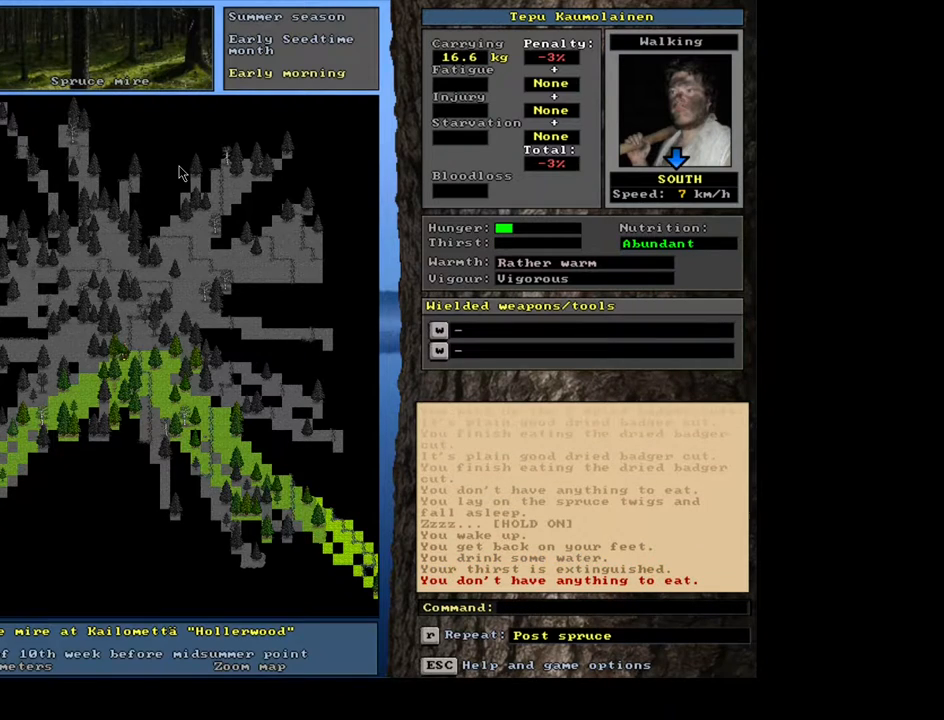
{"keys": [], "mouse": [], "events": [[417, "shift_l", "down"], [467, "shift_l", "up"]]}
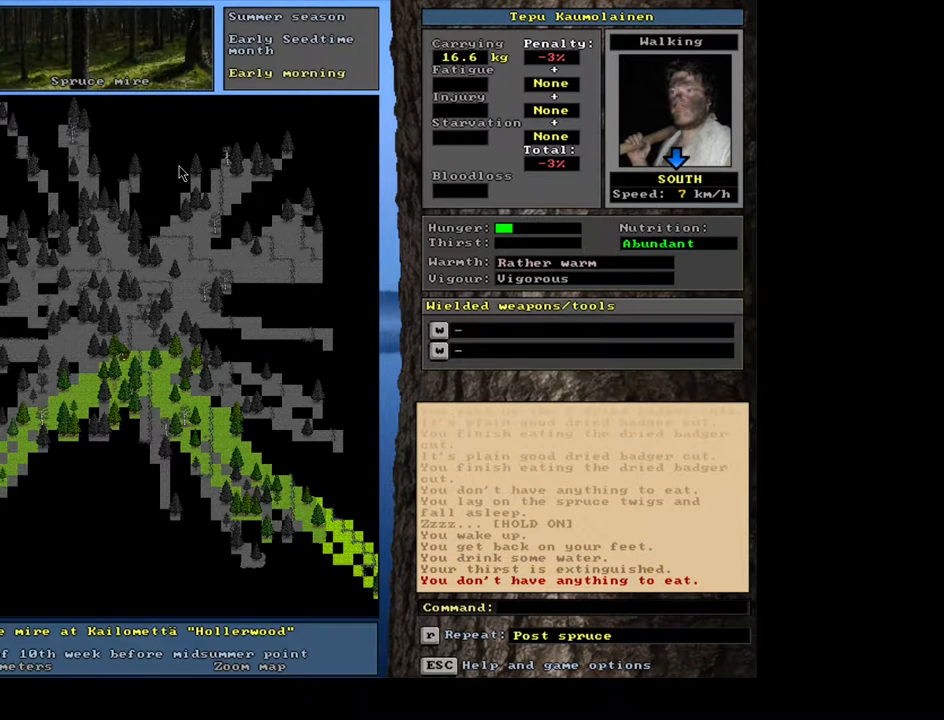
{"keys": [], "mouse": [], "events": [[417, "num3", "down"], [500, "num3", "up"]]}
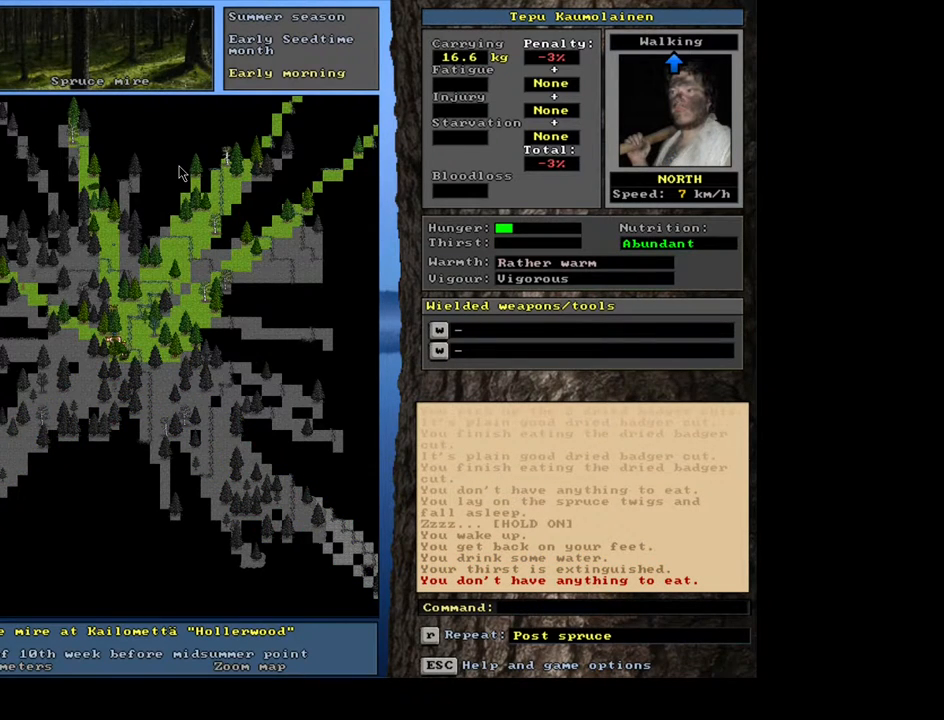
{"keys": ["shift_l"], "mouse": [], "events": [[367, "shift_l", "down"]]}
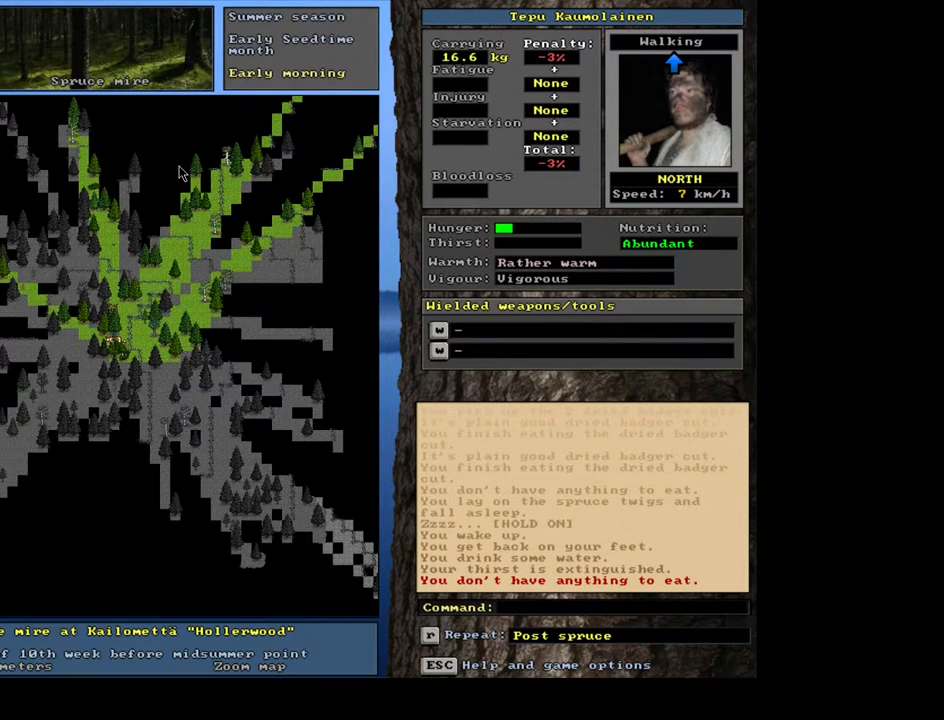
{"keys": [], "mouse": [], "events": [[150, "g", "down"], [233, "g", "up"], [267, "shift_l", "up"], [433, "7", "down"], [500, "7", "up"]]}
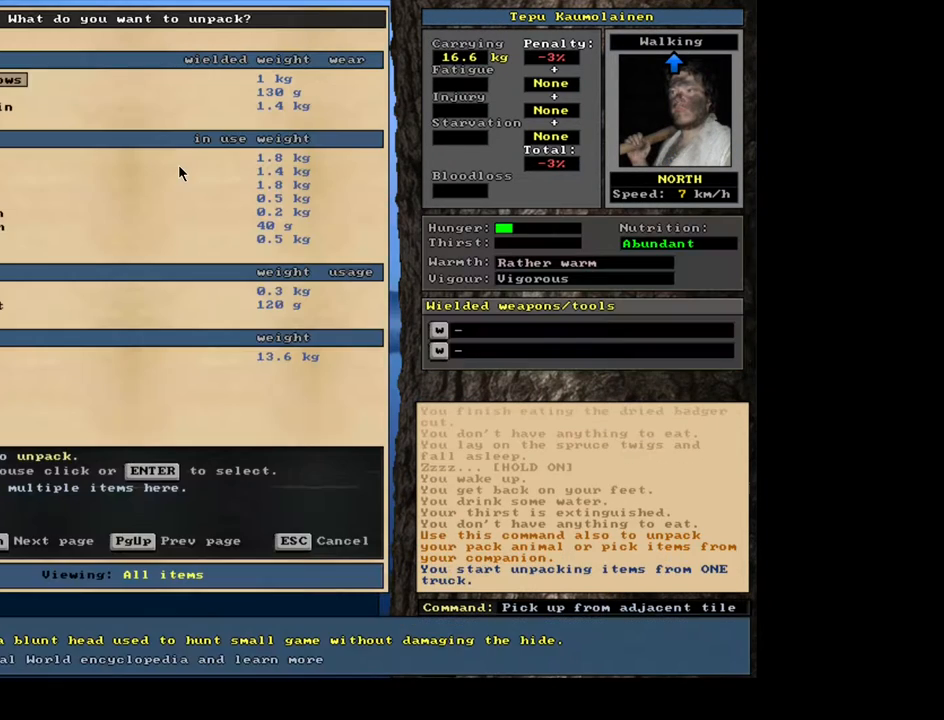
{"keys": [], "mouse": [], "events": []}
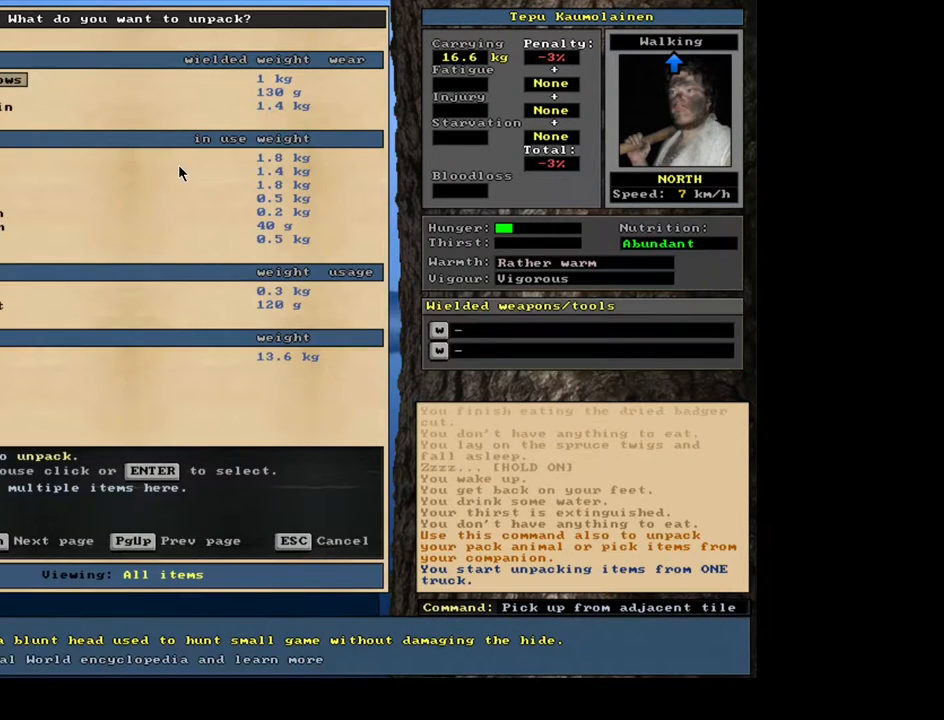
{"keys": [], "mouse": [], "events": [[200, "tab", "down"], [267, "f", "down"], [317, "tab", "up"], [350, "f", "up"]]}
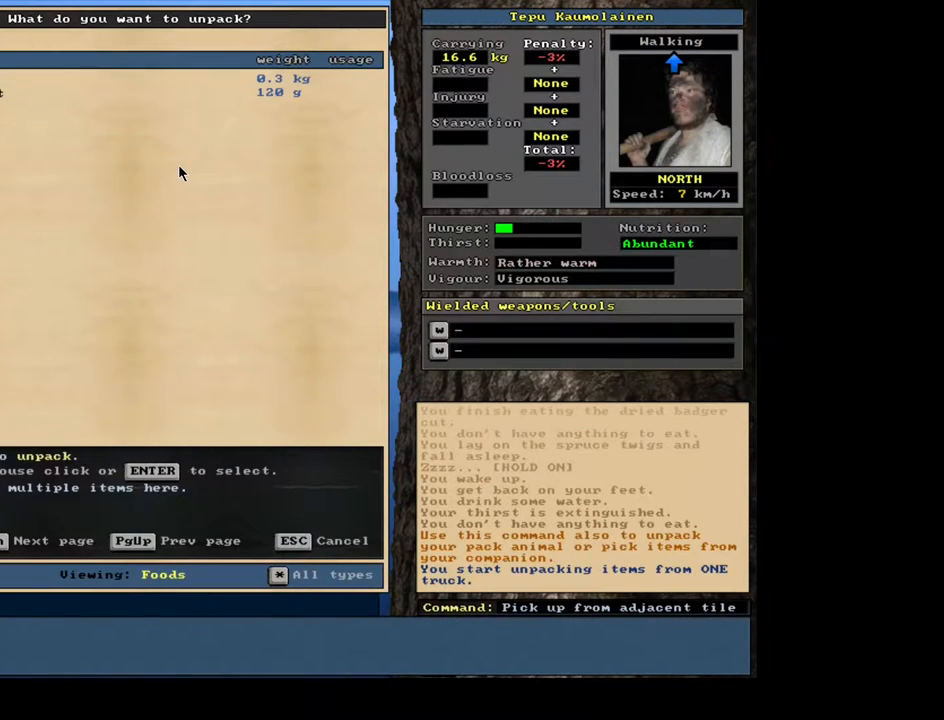
{"keys": ["return"], "mouse": [], "events": [[467, "return", "down"]]}
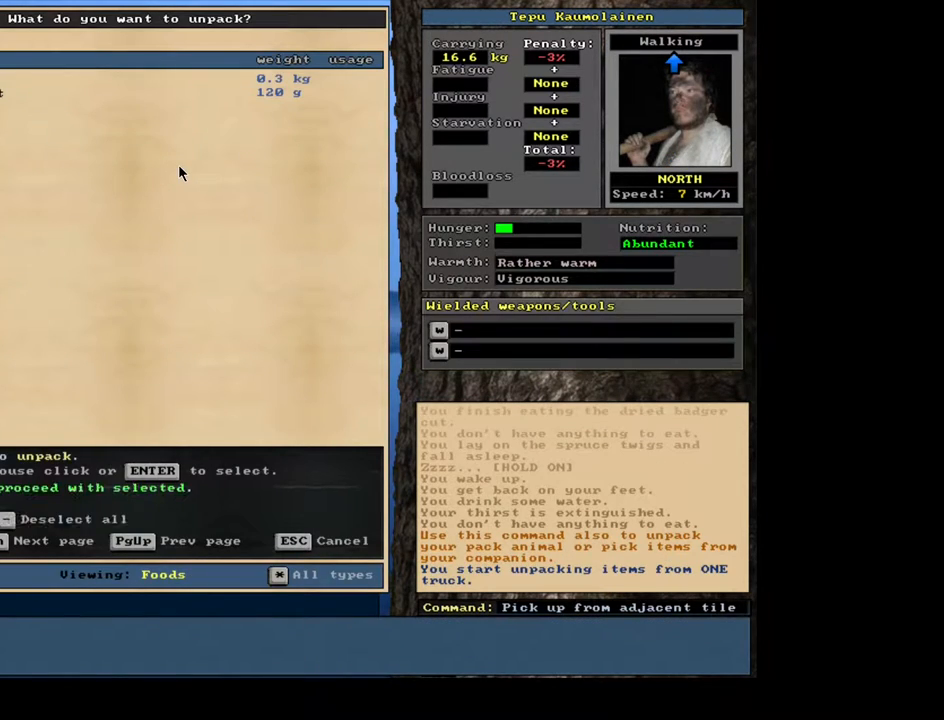
{"keys": [], "mouse": [], "events": [[33, "return", "up"], [167, "down", "down"], [233, "down", "up"], [233, "return", "down"], [350, "return", "up"]]}
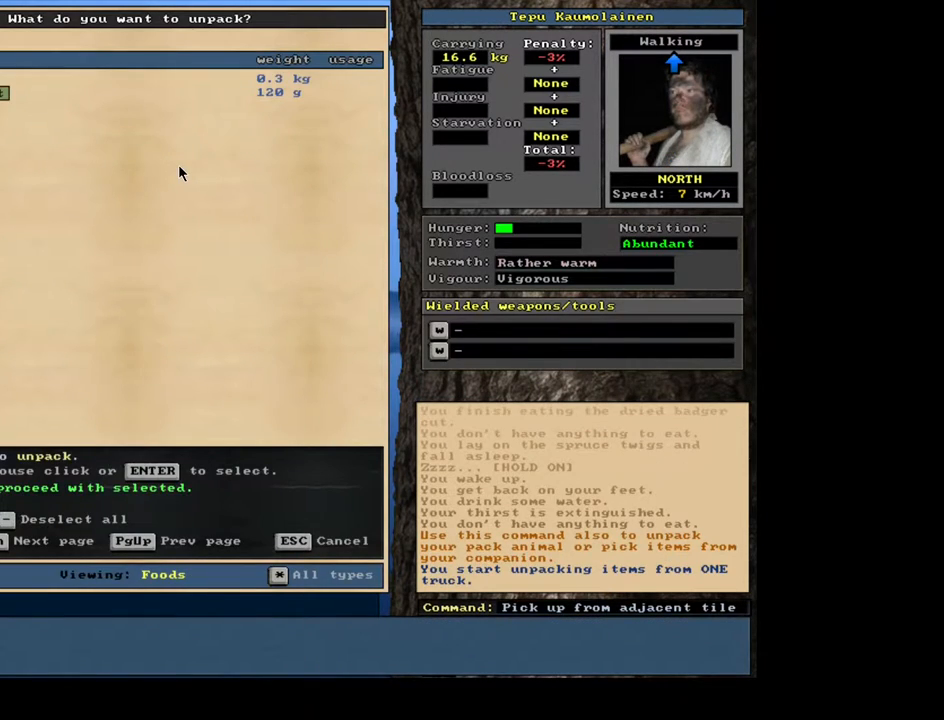
{"keys": [], "mouse": [], "events": [[33, "space", "down"], [150, "space", "up"], [250, "e", "down"], [350, "e", "up"]]}
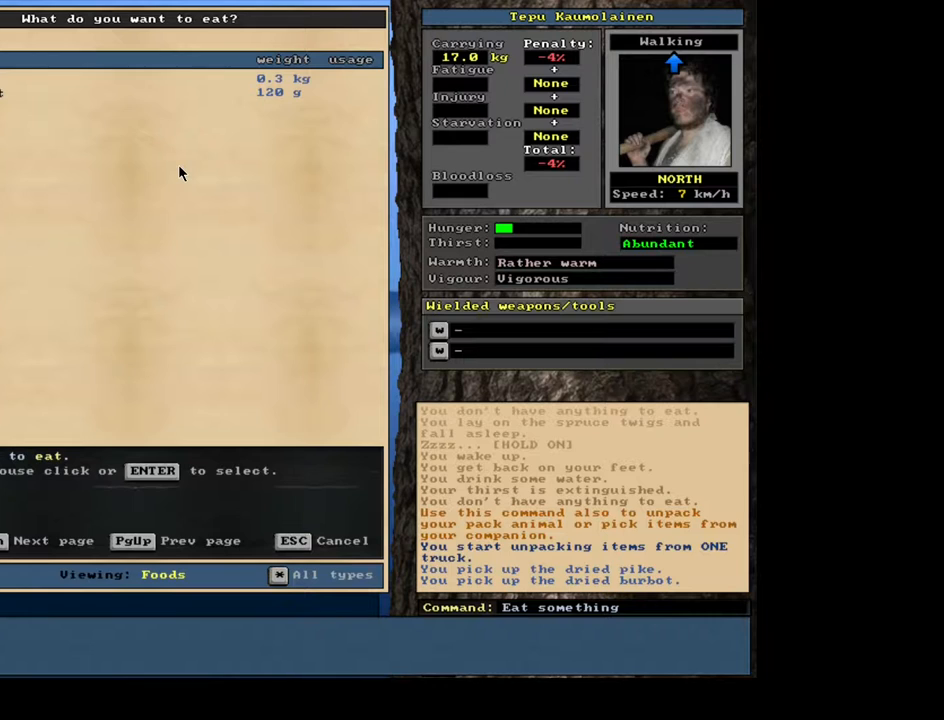
{"keys": [], "mouse": [], "events": []}
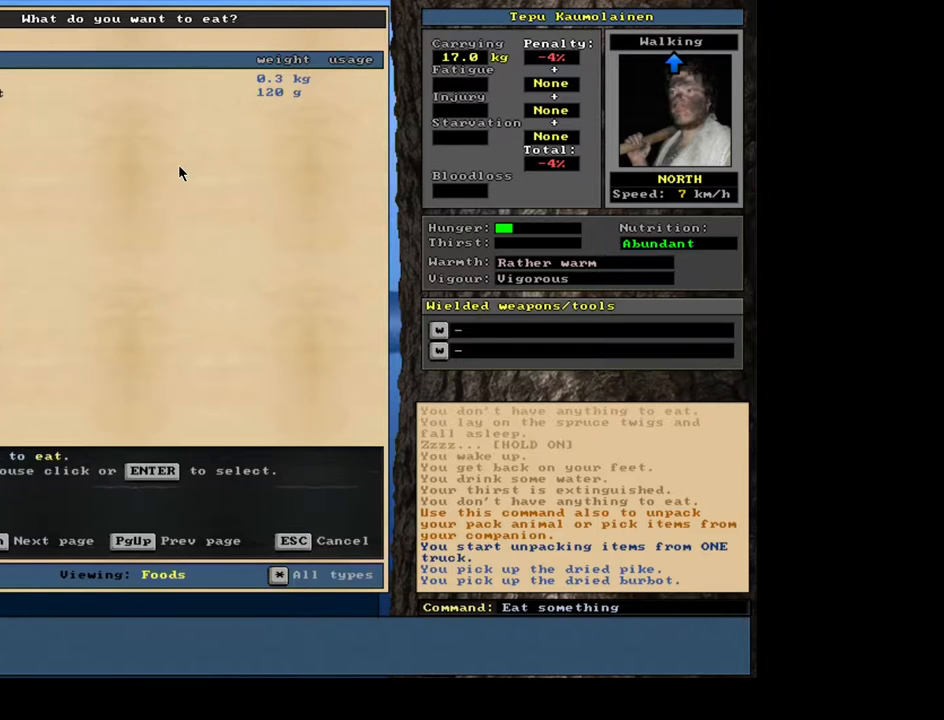
{"keys": [], "mouse": [], "events": [[83, "down", "down"], [150, "down", "up"], [250, "return", "down"], [333, "return", "up"]]}
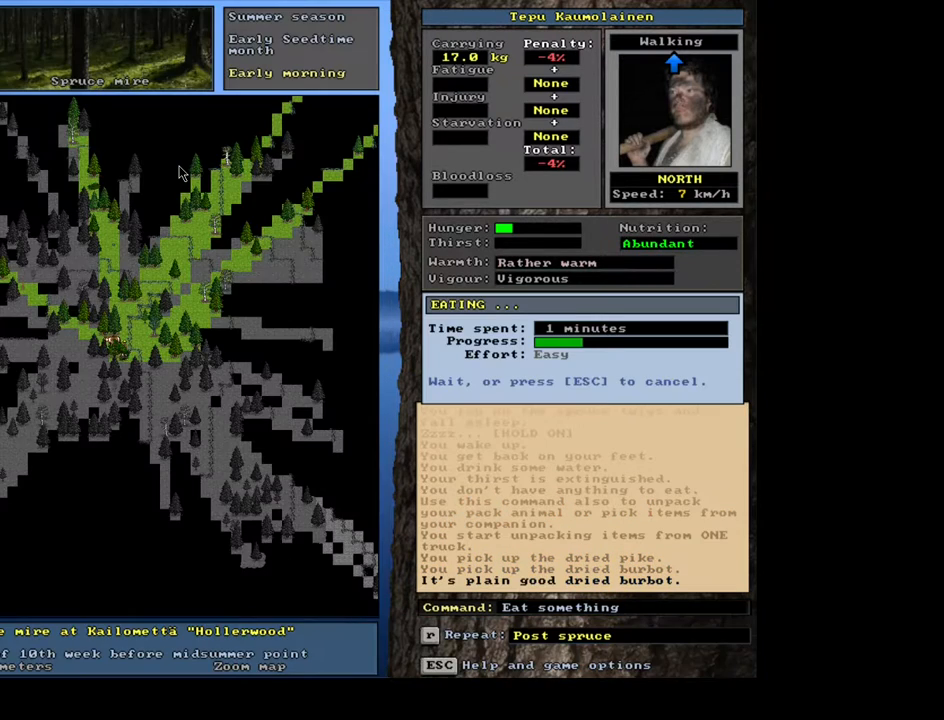
{"keys": [], "mouse": [], "events": []}
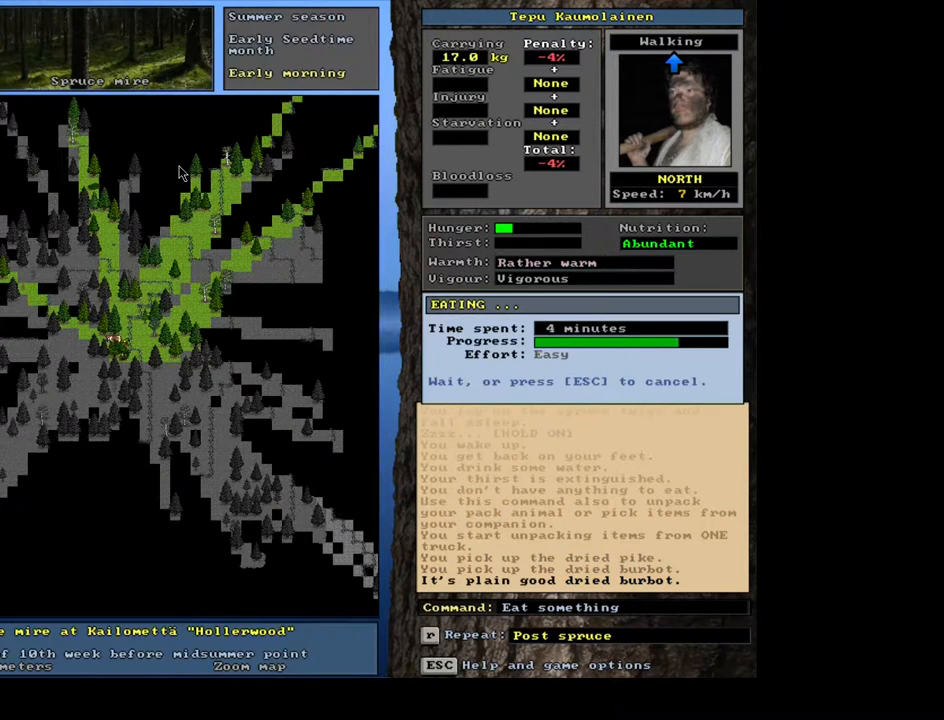
{"keys": [], "mouse": [], "events": []}